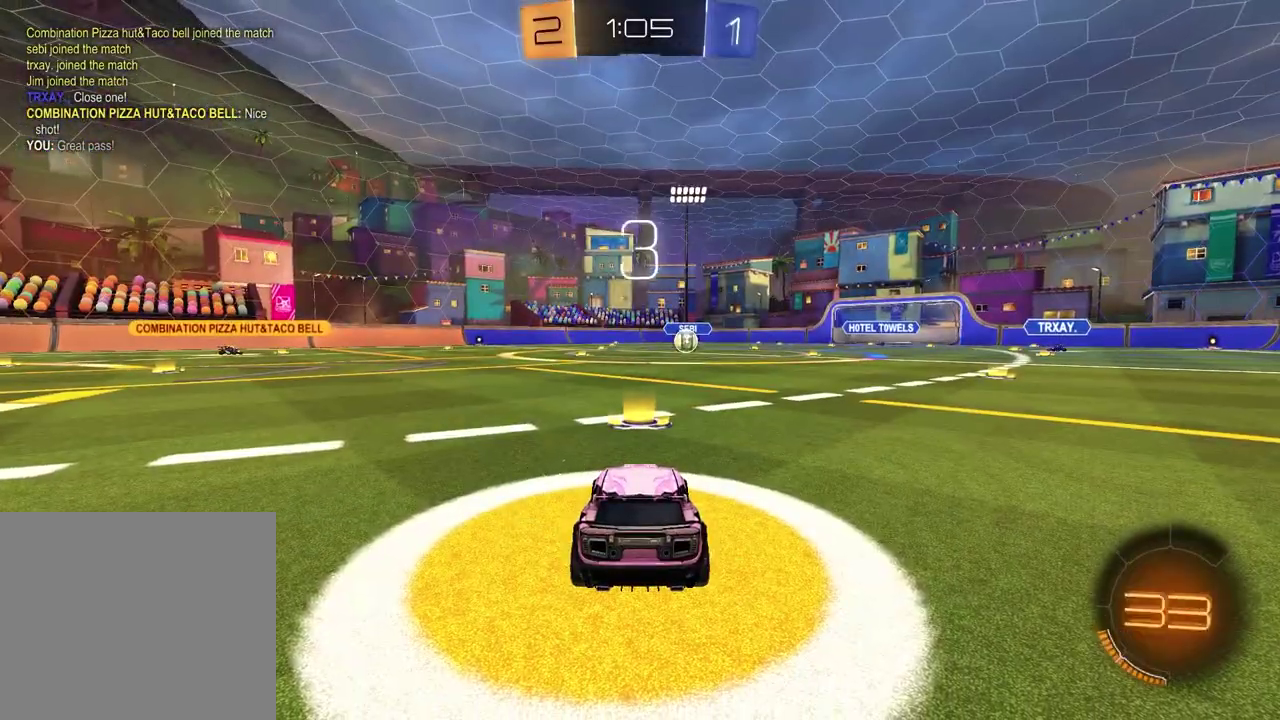
Gameplay with a controller (PlayStation layout); each line is a JSON object with the inputs held at the frame after it. "events" lists button and stick changes between this image and that frame as [ms after this image, input, new state], when the widget could be followed in between.
{"buttons": ["SELECT"], "left_stick": "center", "right_stick": "up-right", "events": [[167, "SELECT", "down"], [300, "right_stick", "down-left"], [383, "right_stick", "center"], [467, "right_stick", "up-right"]]}
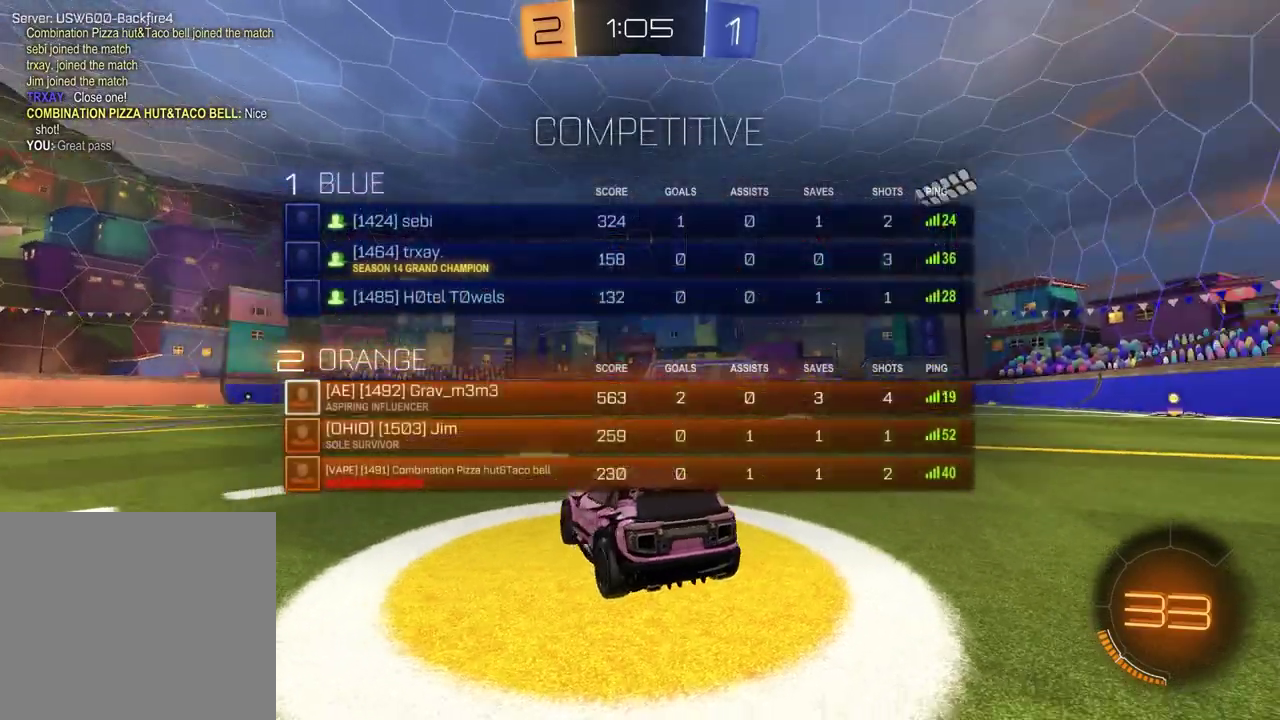
{"buttons": [], "left_stick": "center", "right_stick": "center", "events": [[167, "right_stick", "center"], [417, "SELECT", "up"]]}
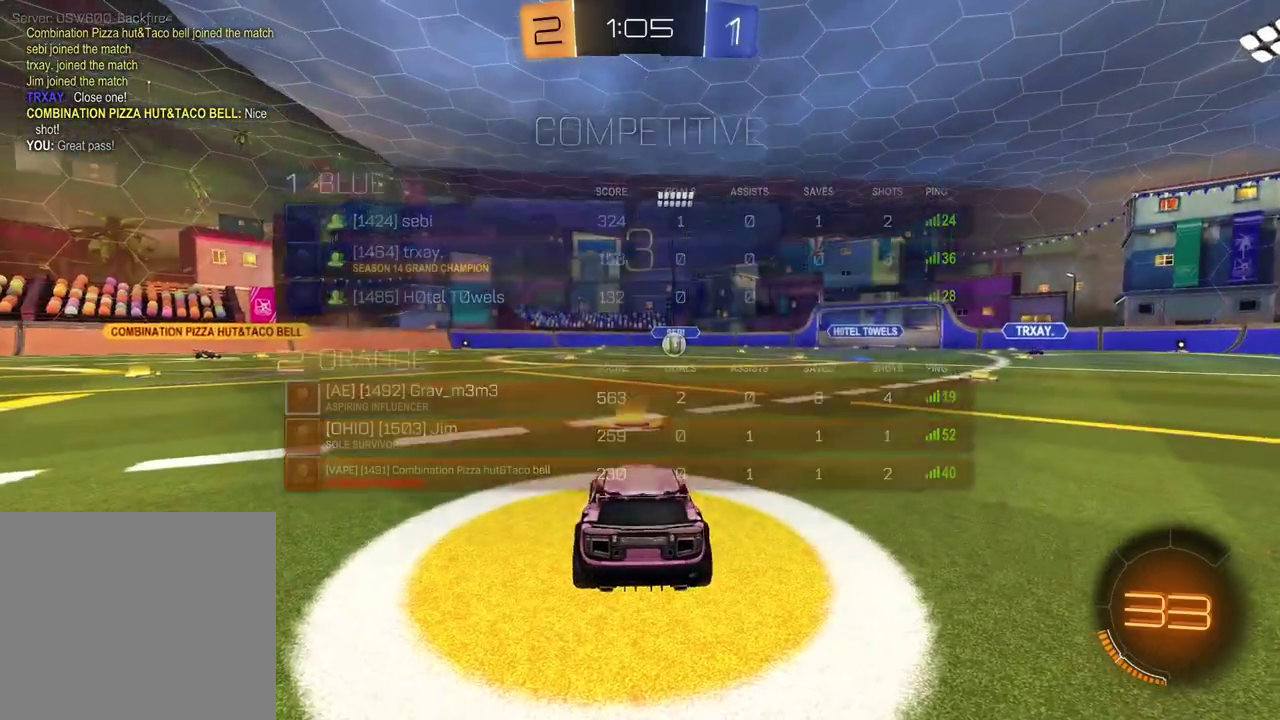
{"buttons": [], "left_stick": "left", "right_stick": "center", "events": [[100, "left_stick", "down-left"], [167, "left_stick", "left"], [267, "left_stick", "right"], [417, "left_stick", "left"]]}
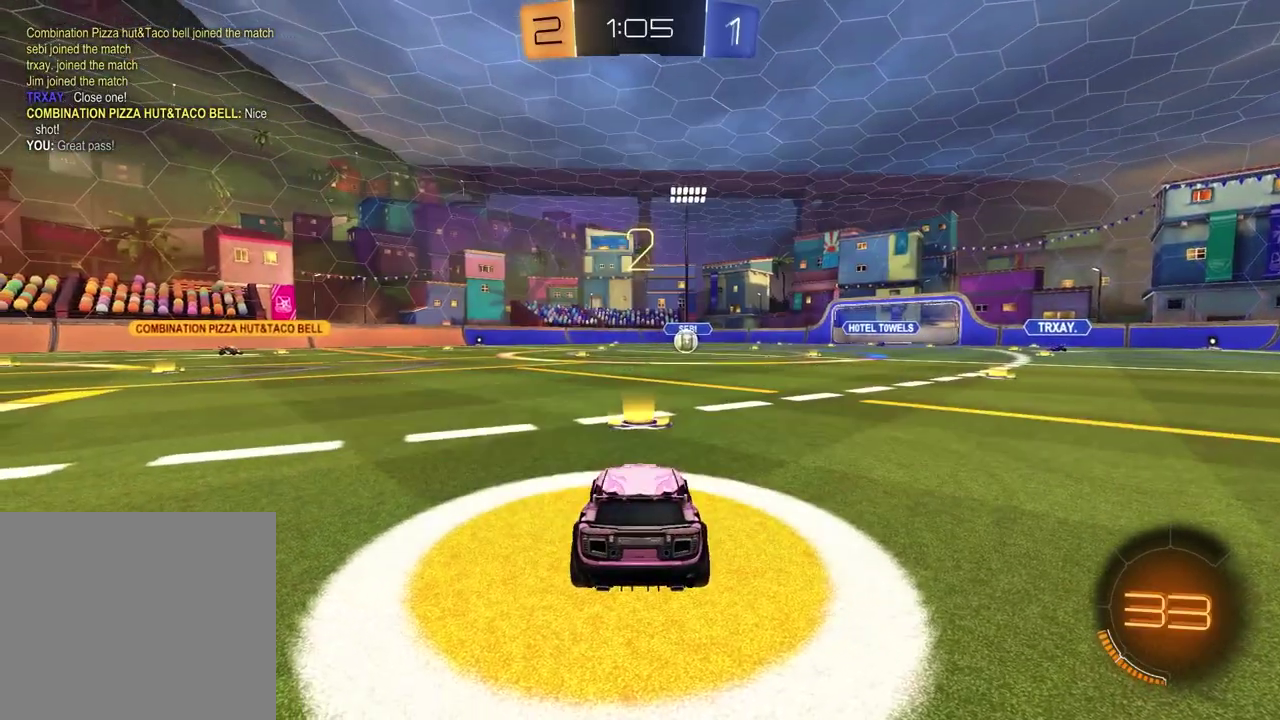
{"buttons": [], "left_stick": "center", "right_stick": "center", "events": [[100, "left_stick", "right"], [200, "left_stick", "left"], [350, "left_stick", "right"], [467, "left_stick", "center"]]}
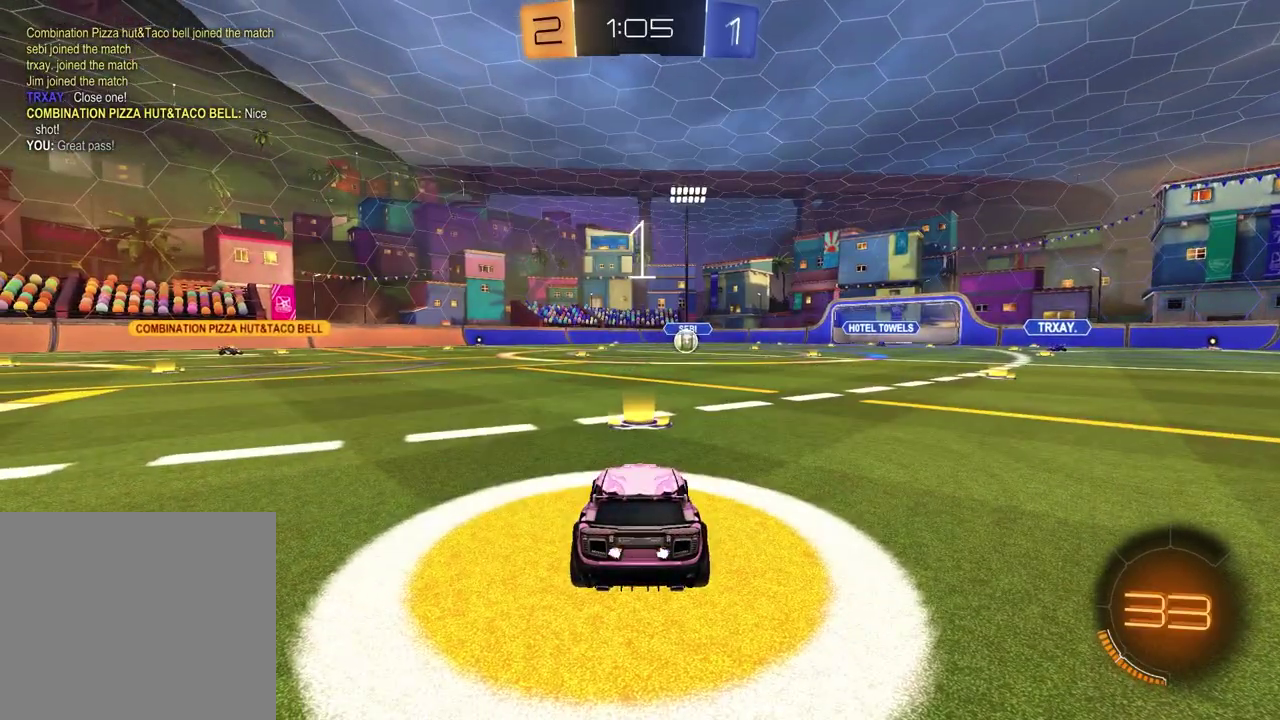
{"buttons": [], "left_stick": "center", "right_stick": "center", "events": []}
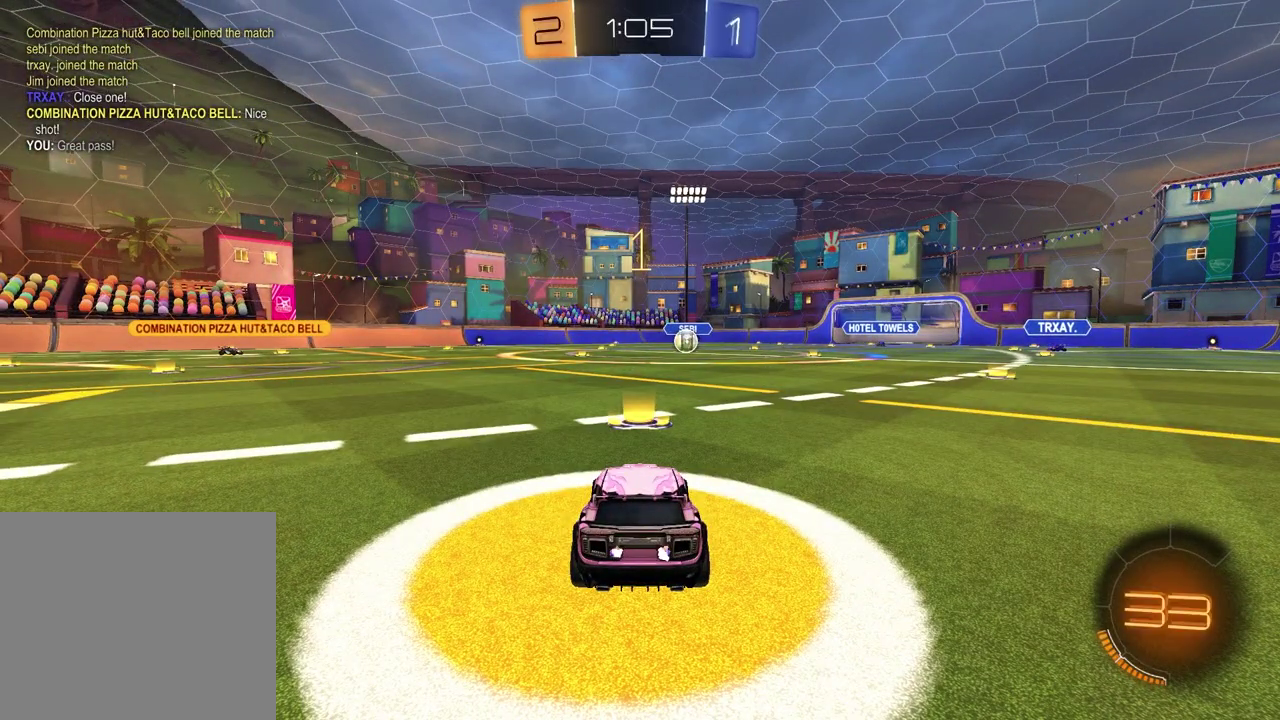
{"buttons": ["L2"], "left_stick": "center", "right_stick": "center", "events": [[217, "L2", "down"]]}
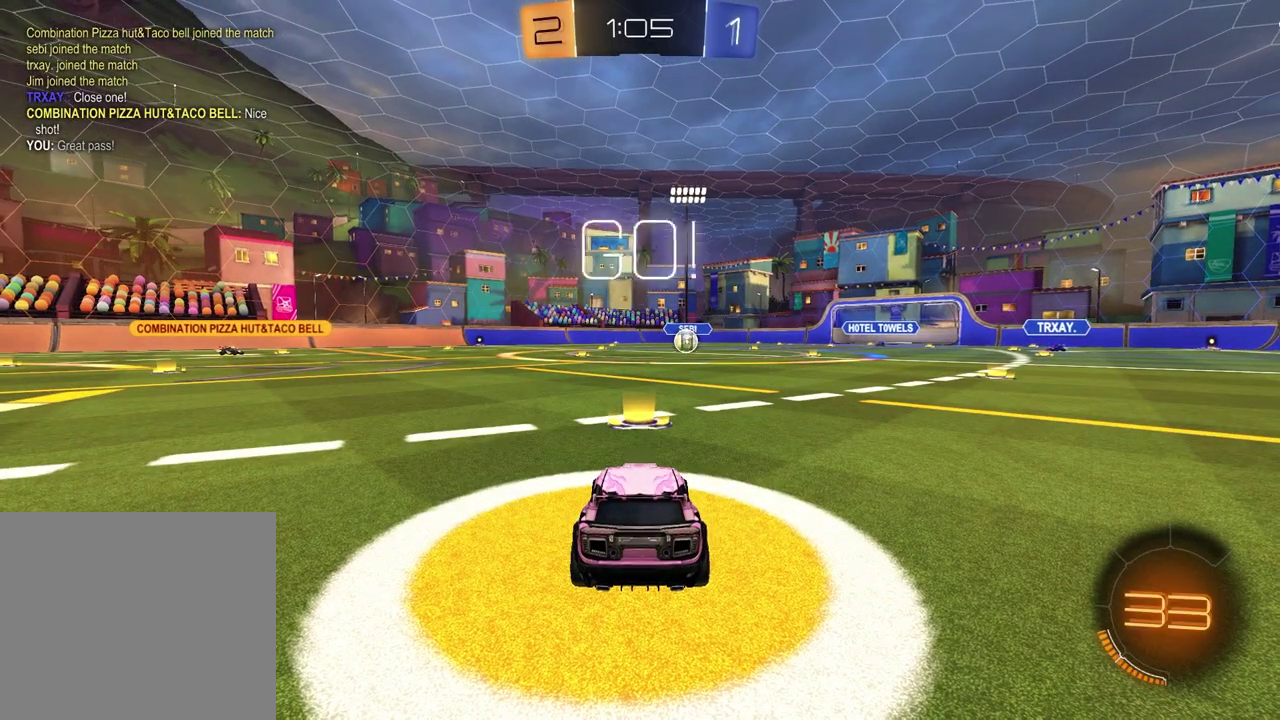
{"buttons": ["L2"], "left_stick": "down", "right_stick": "center", "events": [[67, "left_stick", "right"], [150, "left_stick", "down-right"], [167, "CROSS", "down"], [200, "left_stick", "down"], [250, "CROSS", "up"], [283, "left_stick", "down-left"], [317, "CROSS", "down"], [467, "CROSS", "up"], [483, "left_stick", "down"]]}
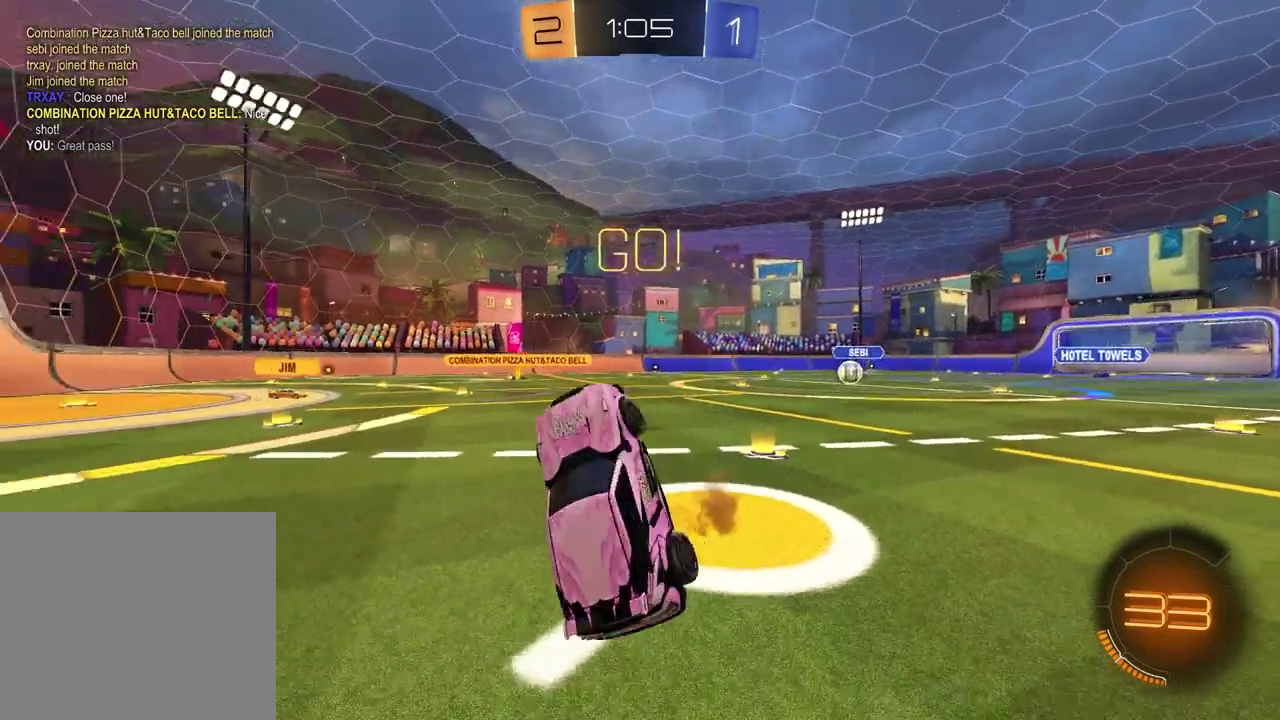
{"buttons": ["L1", "R1", "R2"], "left_stick": "up-left", "right_stick": "center", "events": [[17, "R2", "down"], [33, "L2", "up"], [83, "TRIANGLE", "down"], [133, "R1", "down"], [167, "left_stick", "center"], [200, "TRIANGLE", "up"], [217, "left_stick", "up"], [233, "L1", "down"], [433, "left_stick", "up-left"]]}
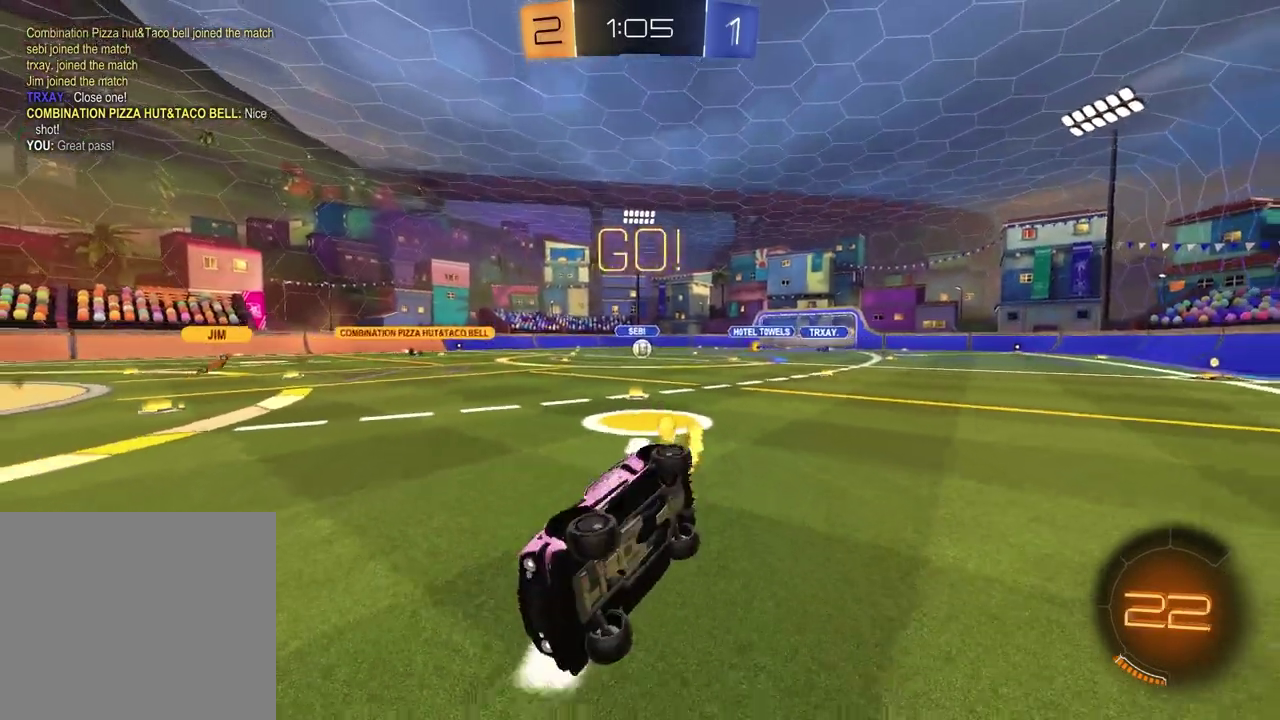
{"buttons": ["L1", "R2"], "left_stick": "left", "right_stick": "center", "events": [[17, "left_stick", "down-right"], [133, "left_stick", "up-left"], [150, "L1", "up"], [183, "left_stick", "center"], [333, "R1", "up"], [350, "left_stick", "left"], [500, "L1", "down"]]}
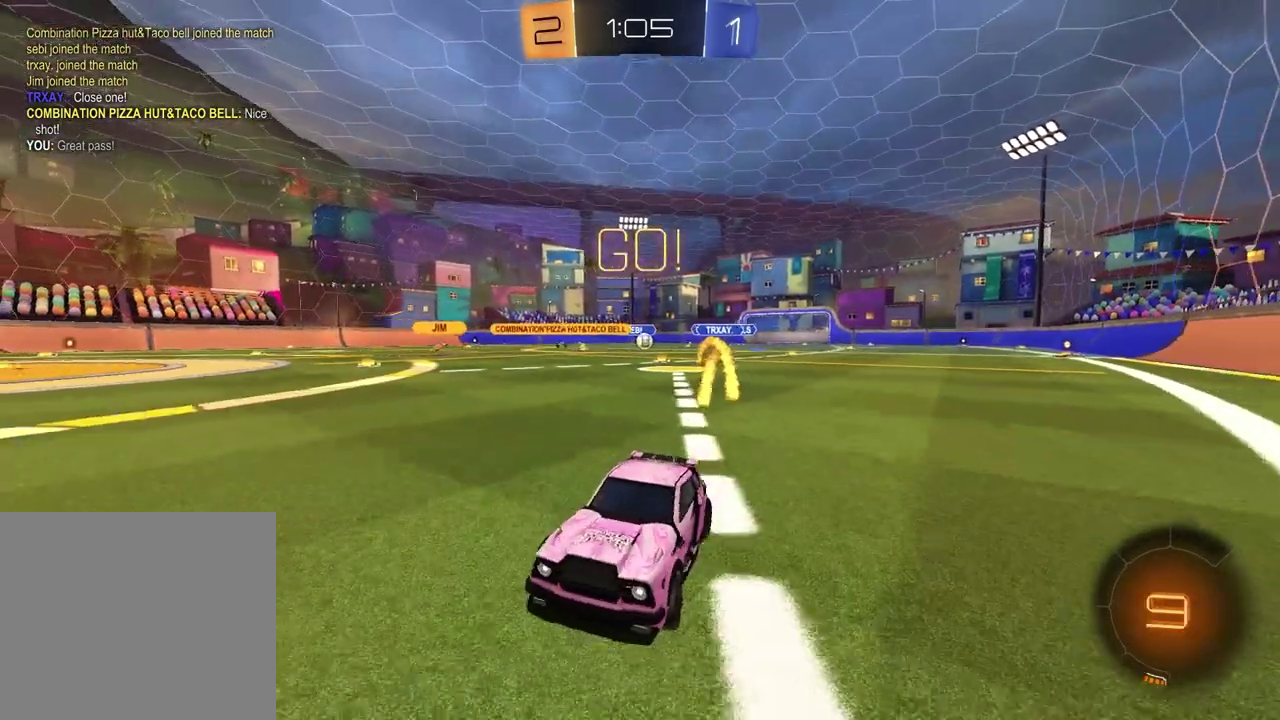
{"buttons": ["R2"], "left_stick": "left", "right_stick": "center", "events": [[150, "L1", "up"]]}